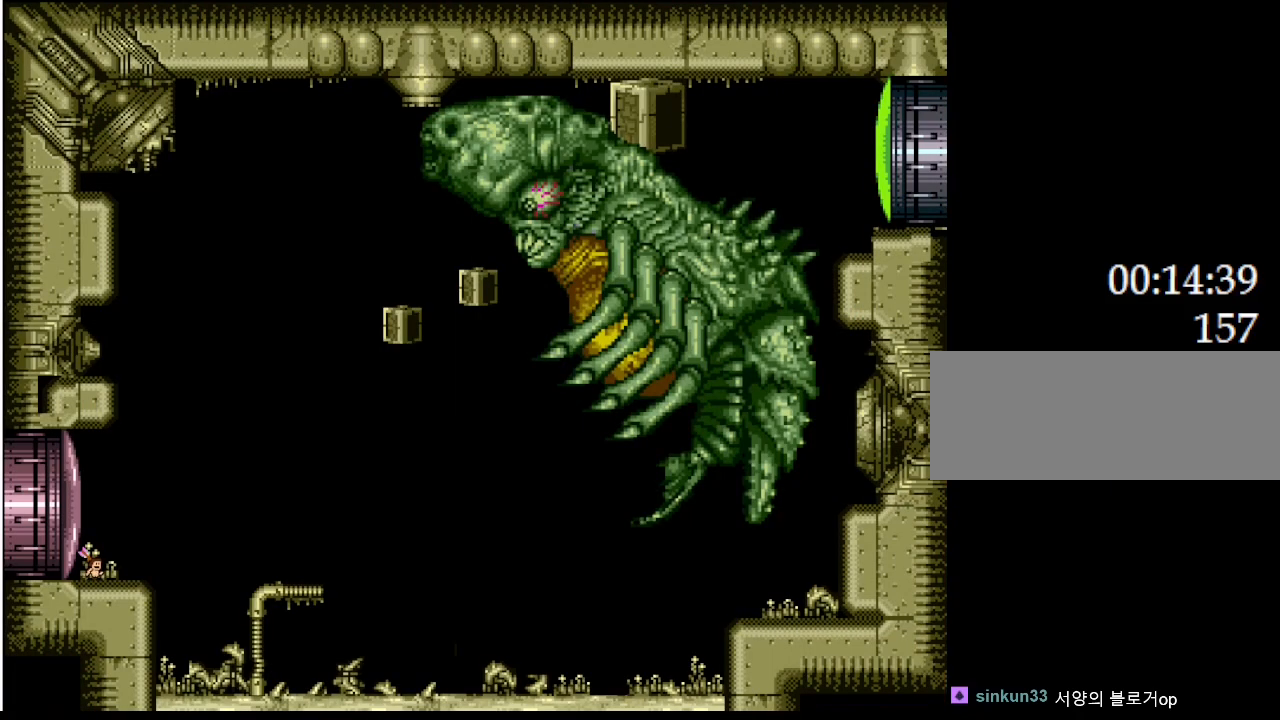
Gameplay with keyboard; each line is a JSON object with the keys held at the frame after it. "events" lists presses ("down") and releases ("up") of "down", "left", "r", "right", "up" and "z" between this image and that frame as [ms after this image, input, new state], when the widget could be followed in between. No other keys are recorded. Mouse input is not recorded. Not read: other_keys.
{"keys": ["right"], "events": [[433, "right", "down"]]}
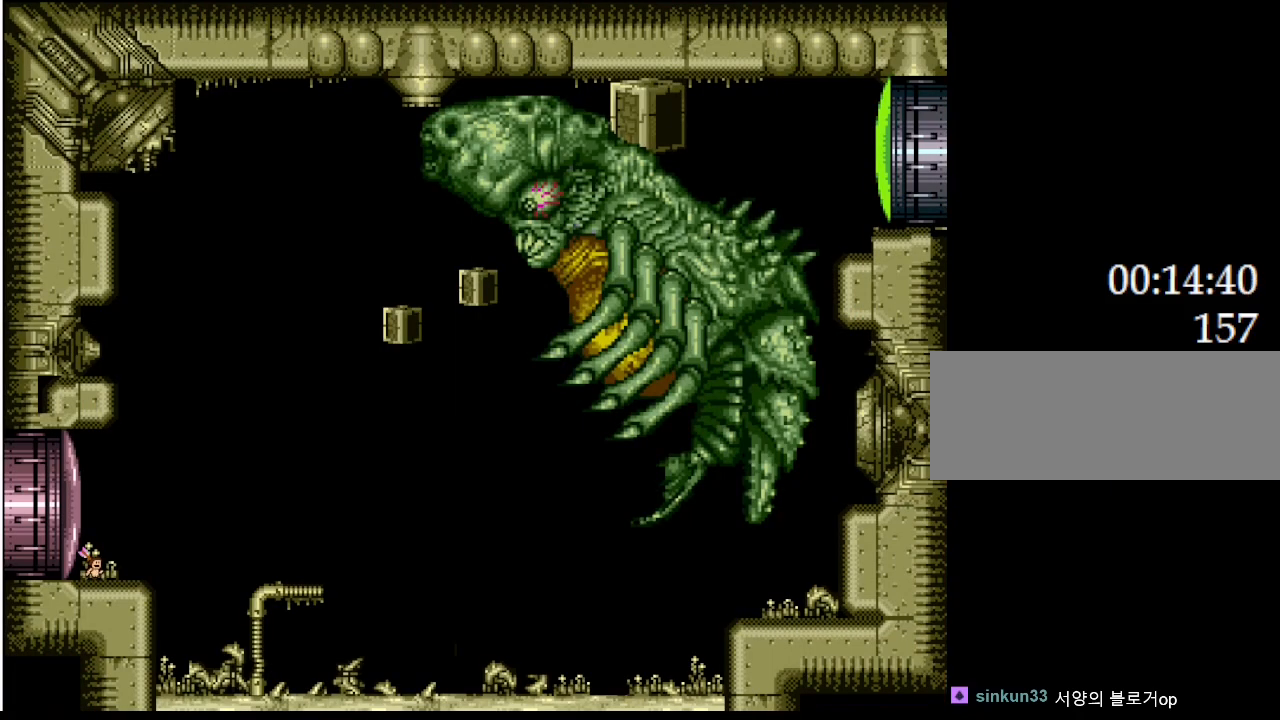
{"keys": ["right"], "events": []}
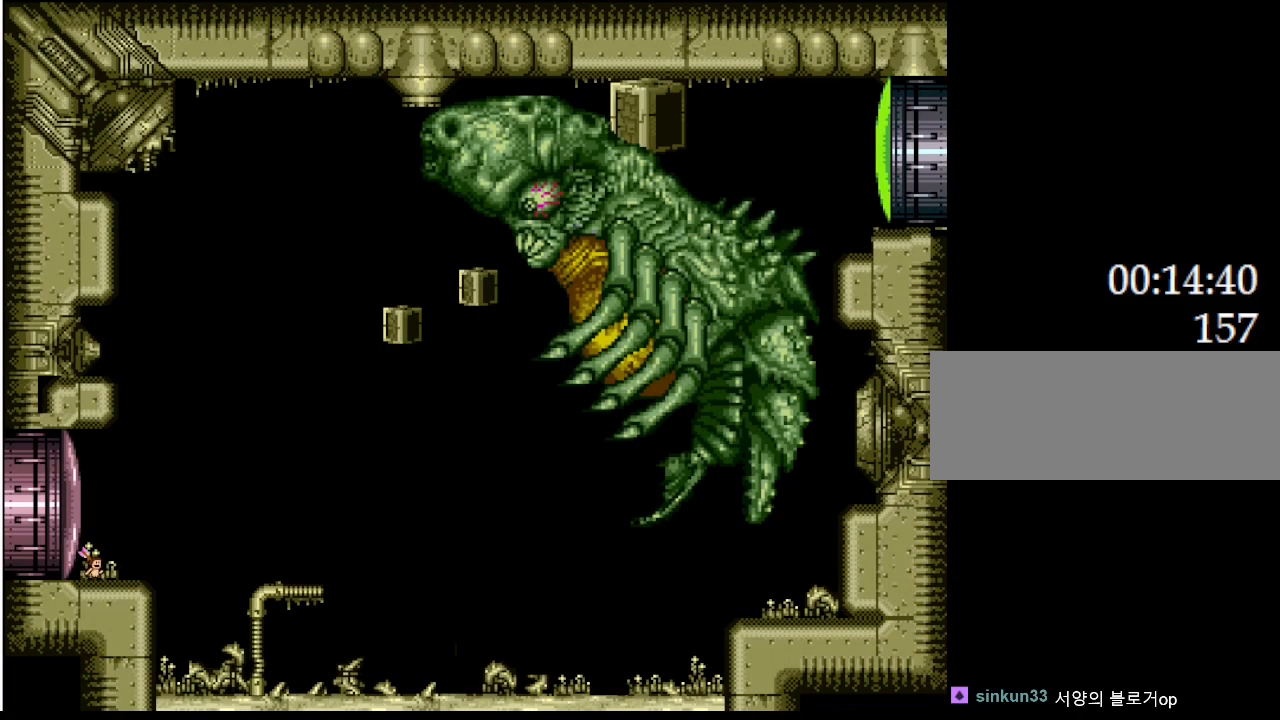
{"keys": ["right"], "events": [[167, "right", "up"], [383, "right", "down"]]}
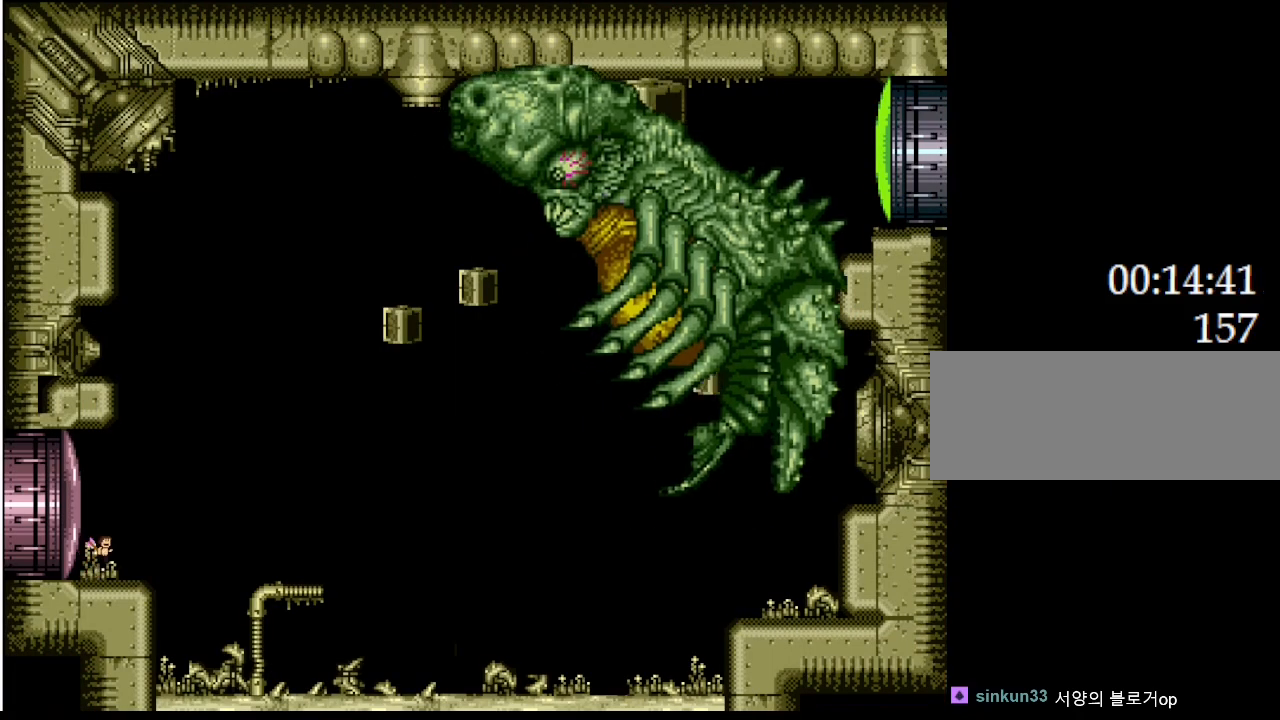
{"keys": ["z"], "events": [[267, "right", "up"], [417, "right", "down"], [467, "z", "down"], [500, "right", "up"]]}
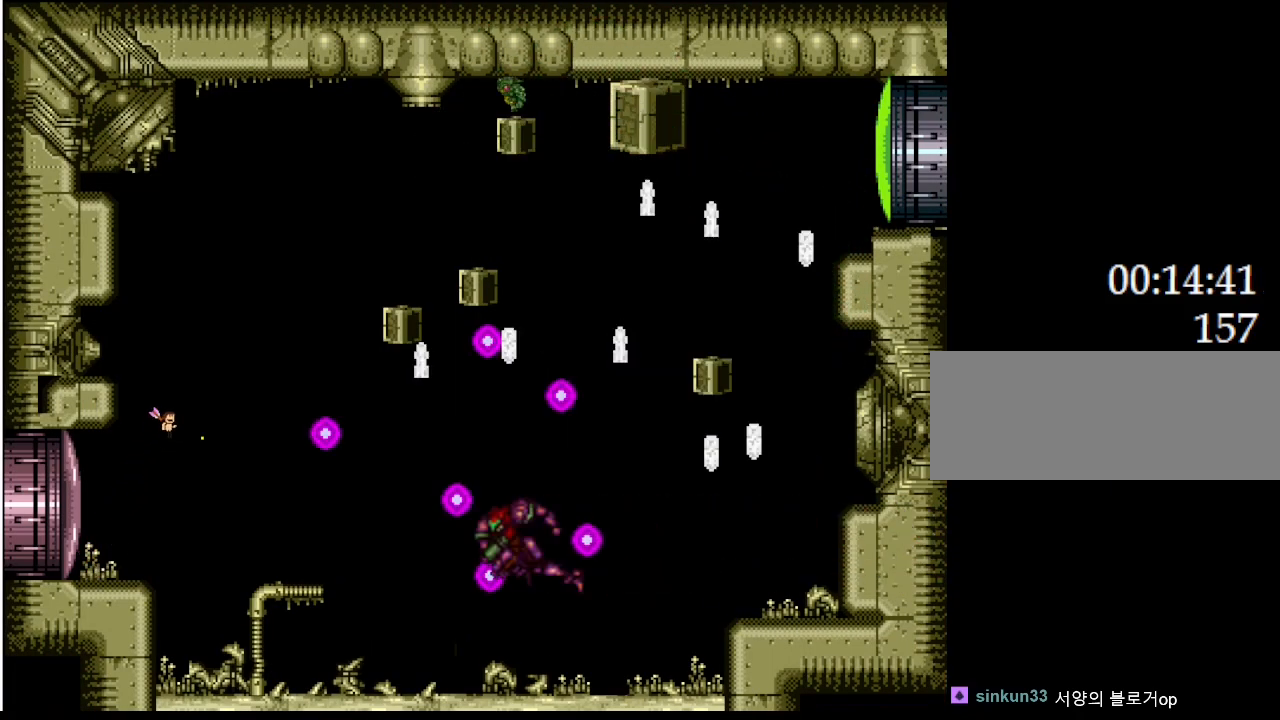
{"keys": ["left"], "events": [[67, "z", "up"], [150, "z", "down"], [233, "z", "up"], [283, "z", "down"], [400, "z", "up"], [417, "left", "down"]]}
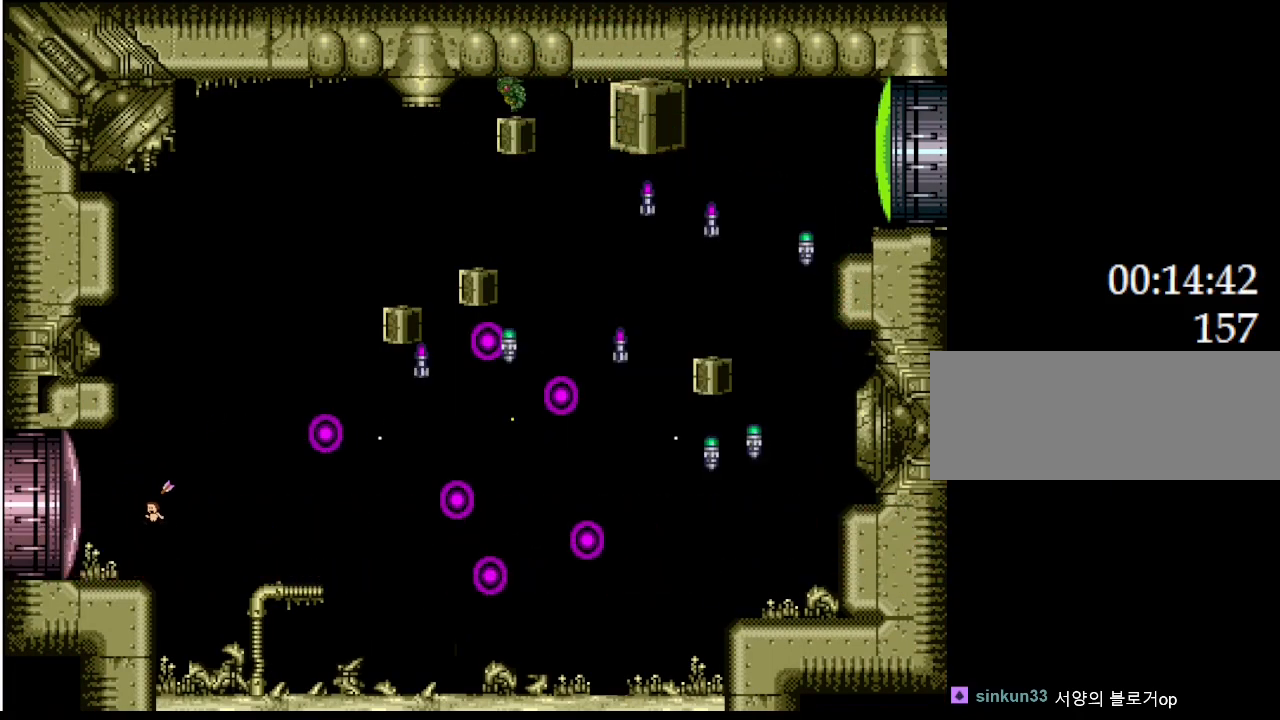
{"keys": [], "events": [[50, "left", "up"]]}
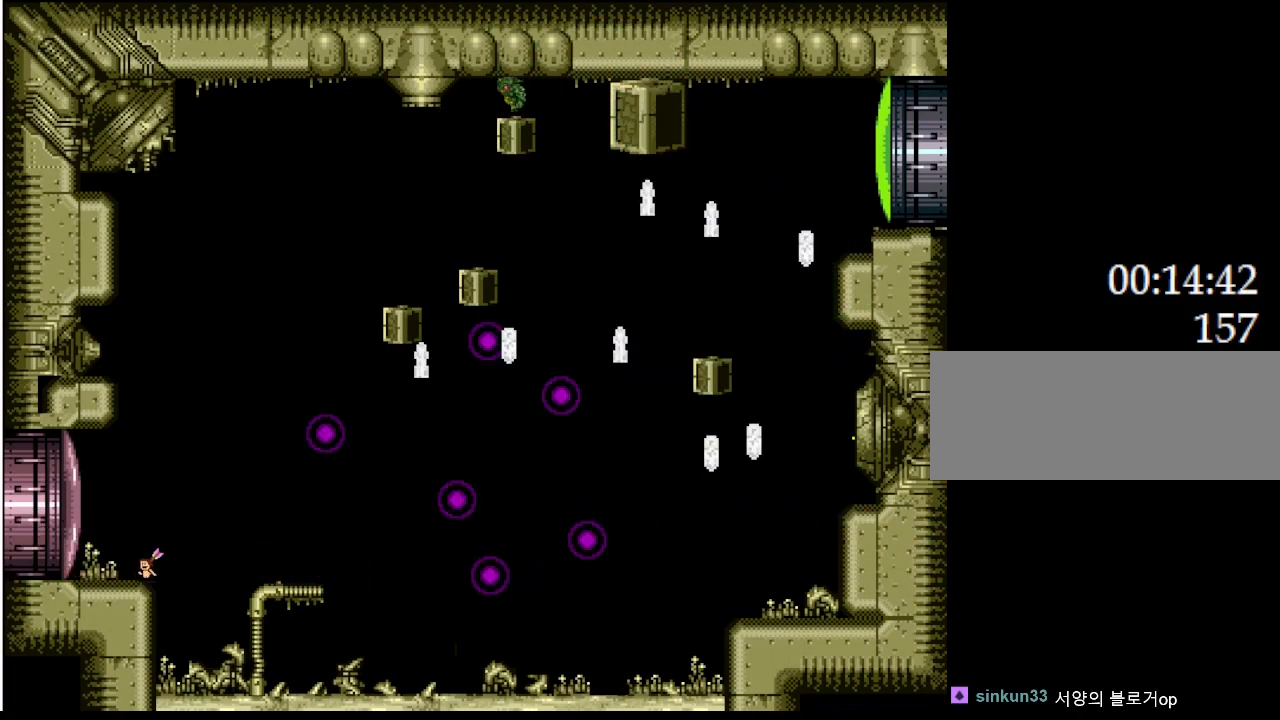
{"keys": [], "events": []}
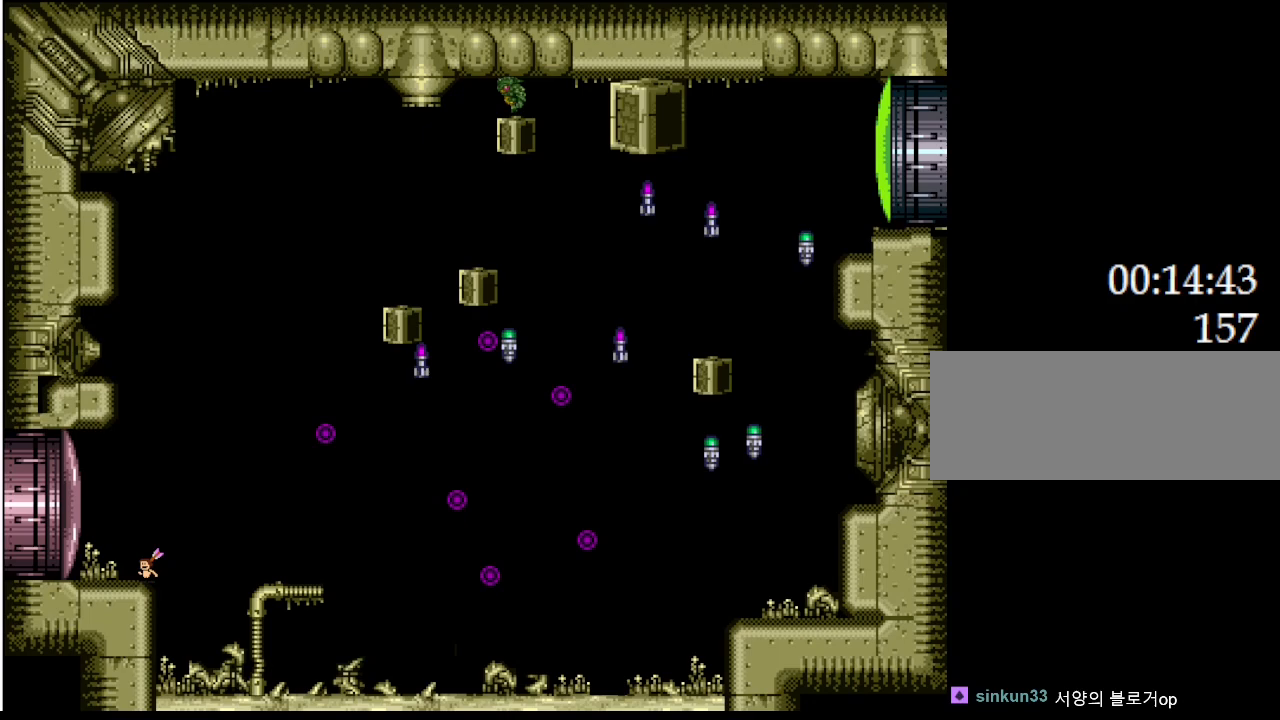
{"keys": ["right"], "events": [[283, "right", "down"]]}
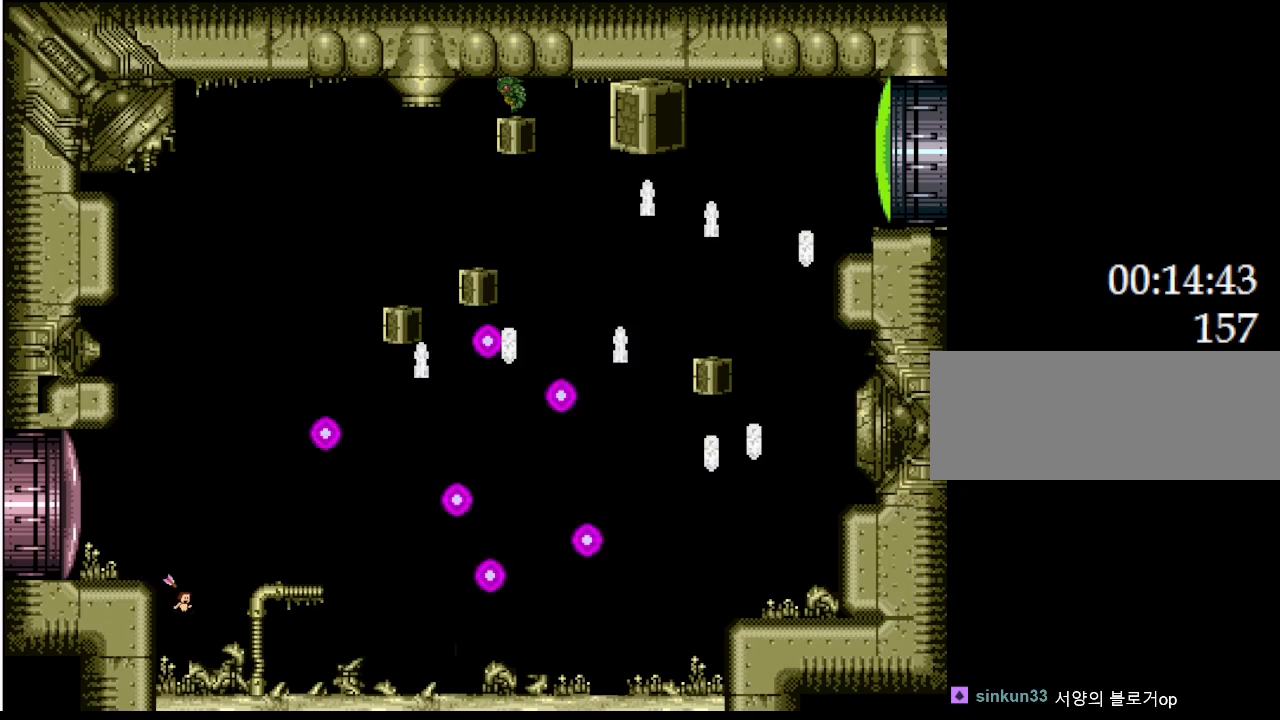
{"keys": ["right"], "events": []}
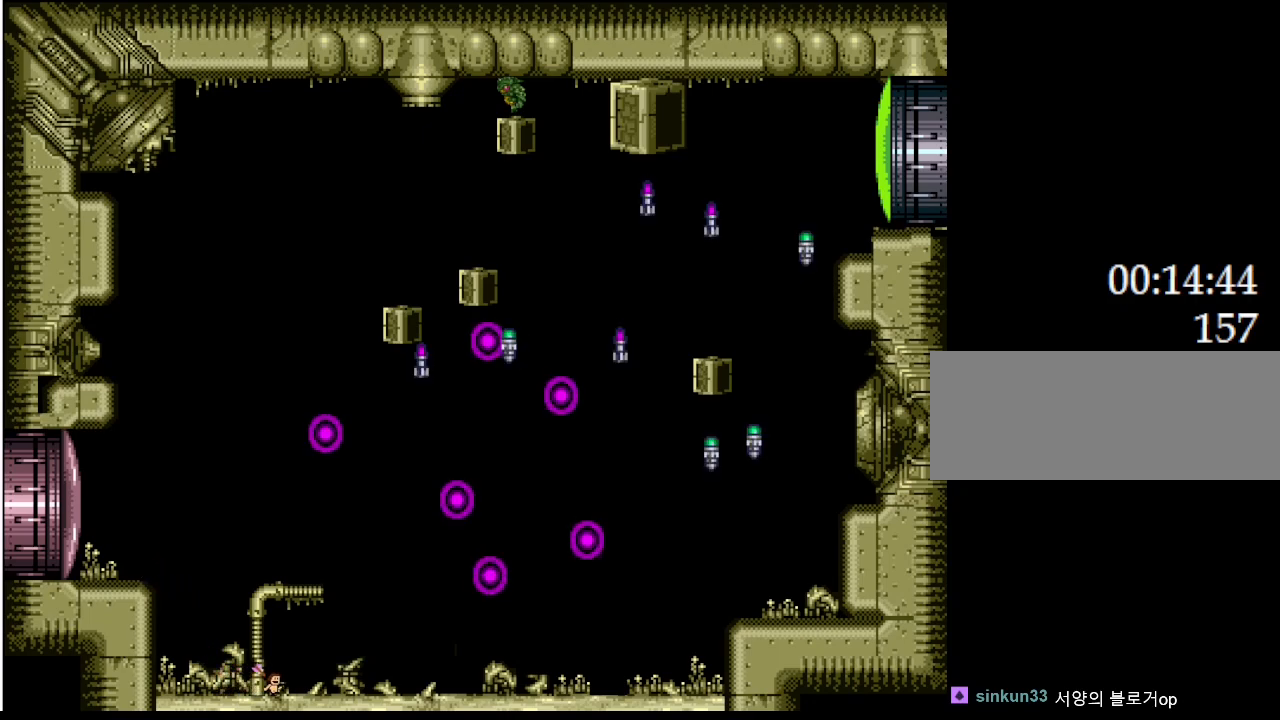
{"keys": ["right"], "events": []}
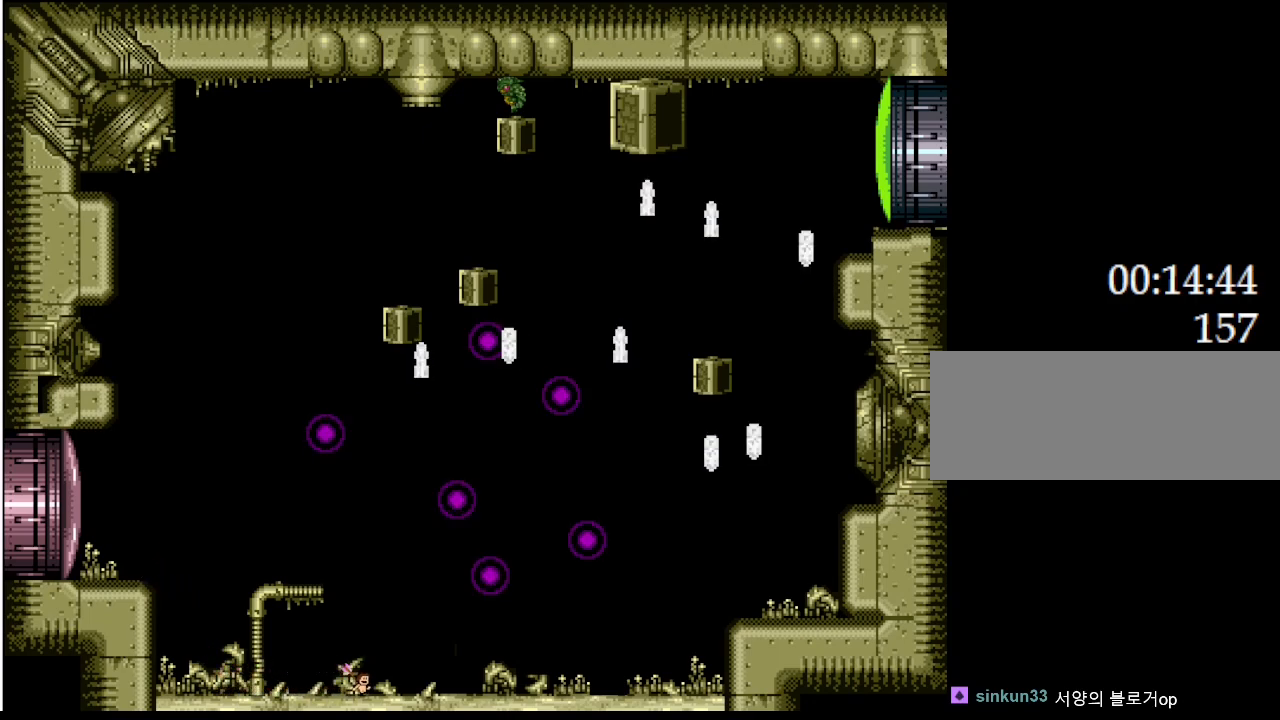
{"keys": ["right"], "events": []}
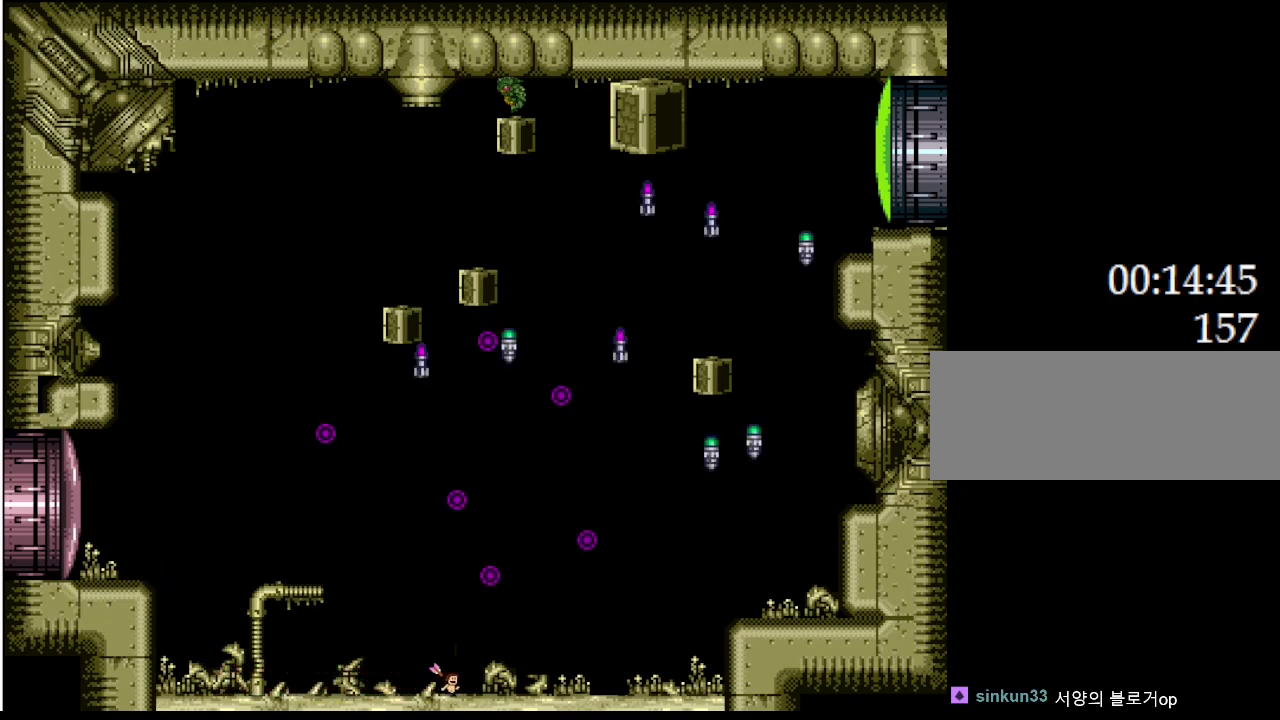
{"keys": ["right"], "events": []}
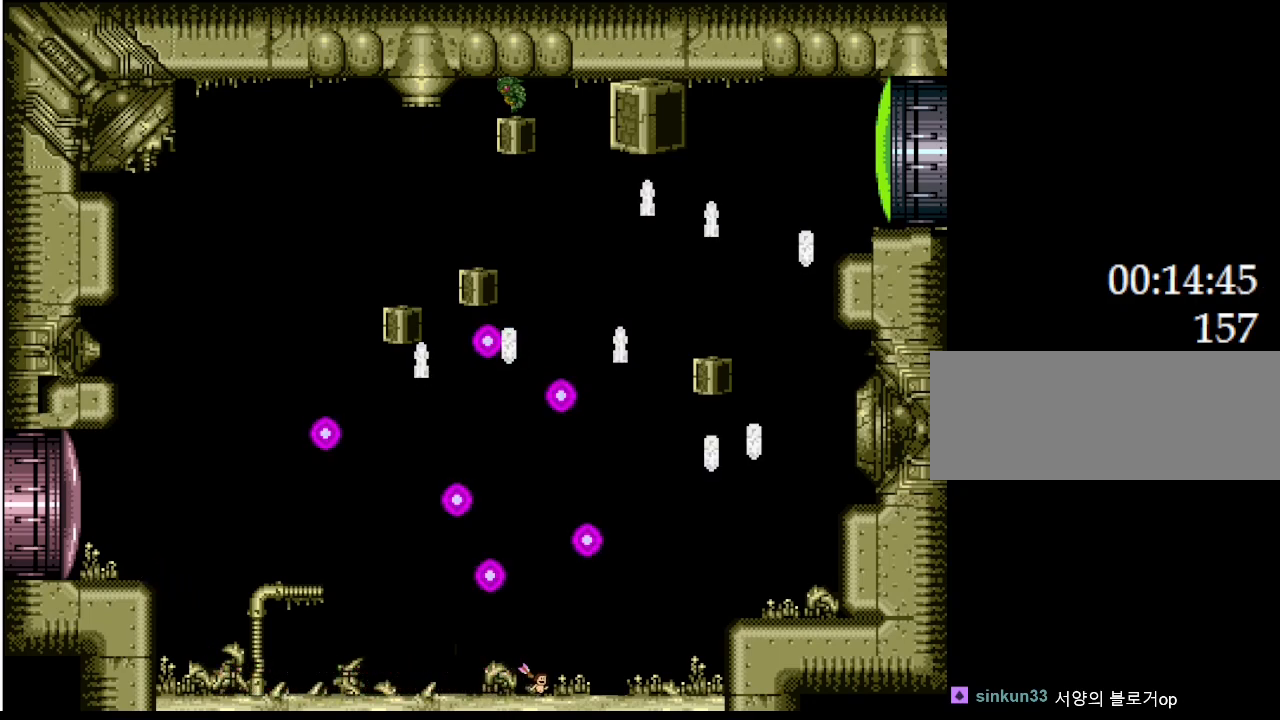
{"keys": ["right"], "events": []}
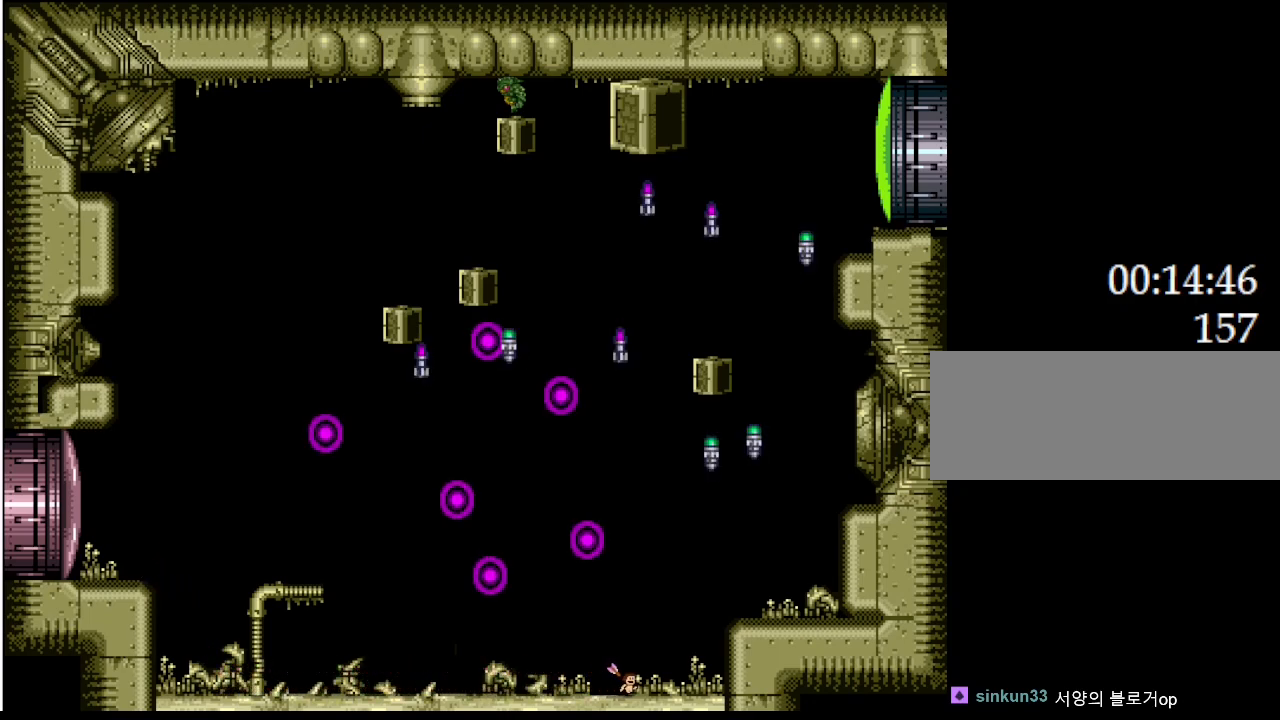
{"keys": ["right"], "events": []}
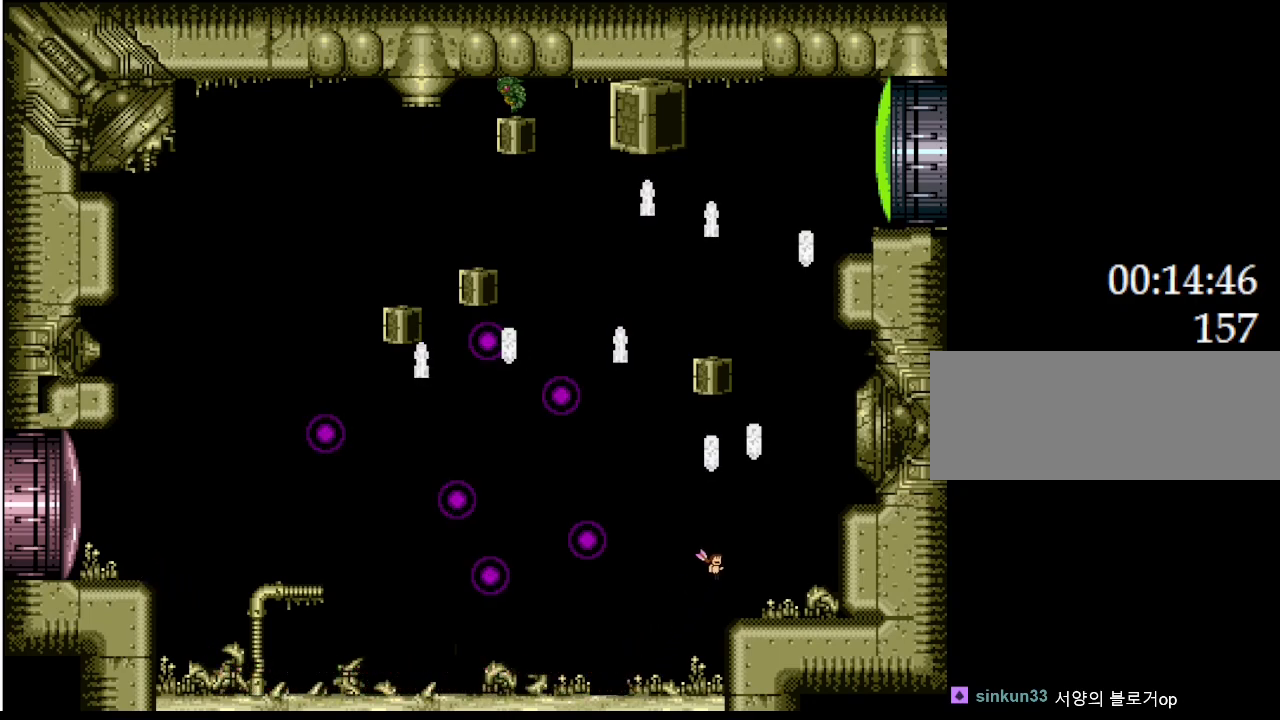
{"keys": ["right"], "events": []}
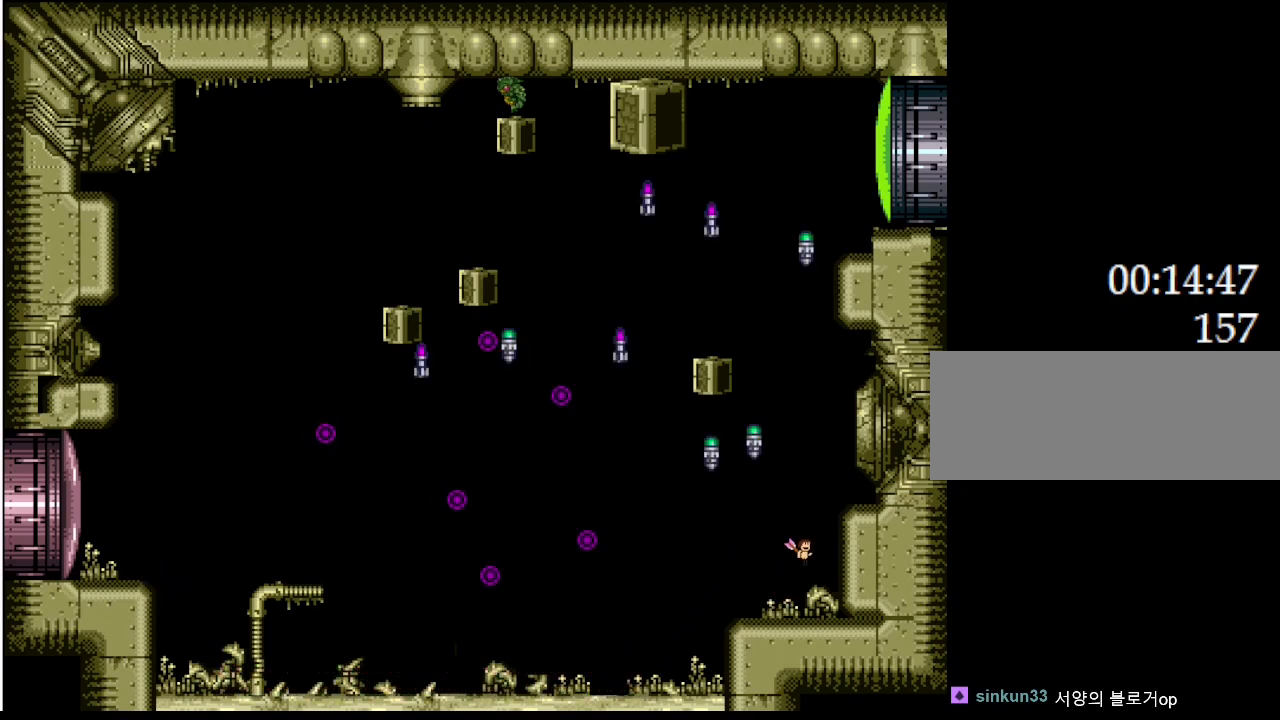
{"keys": [], "events": [[183, "right", "up"], [300, "right", "down"], [433, "right", "up"]]}
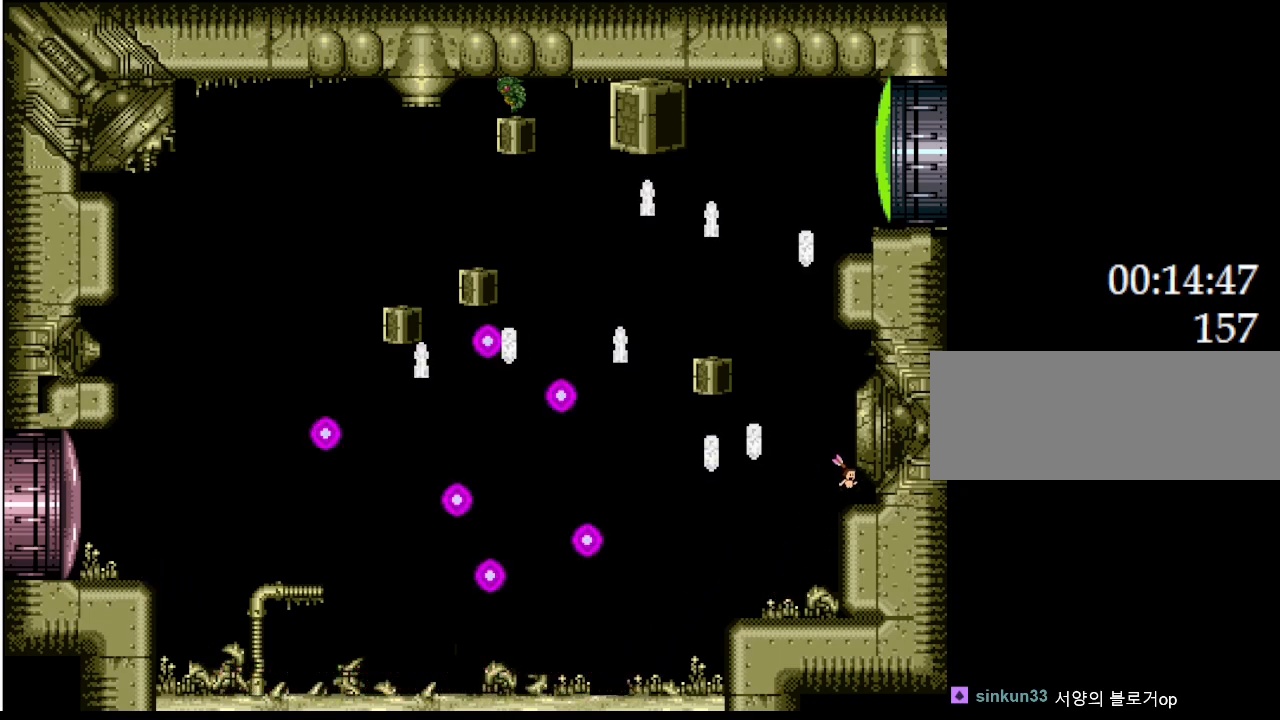
{"keys": [], "events": []}
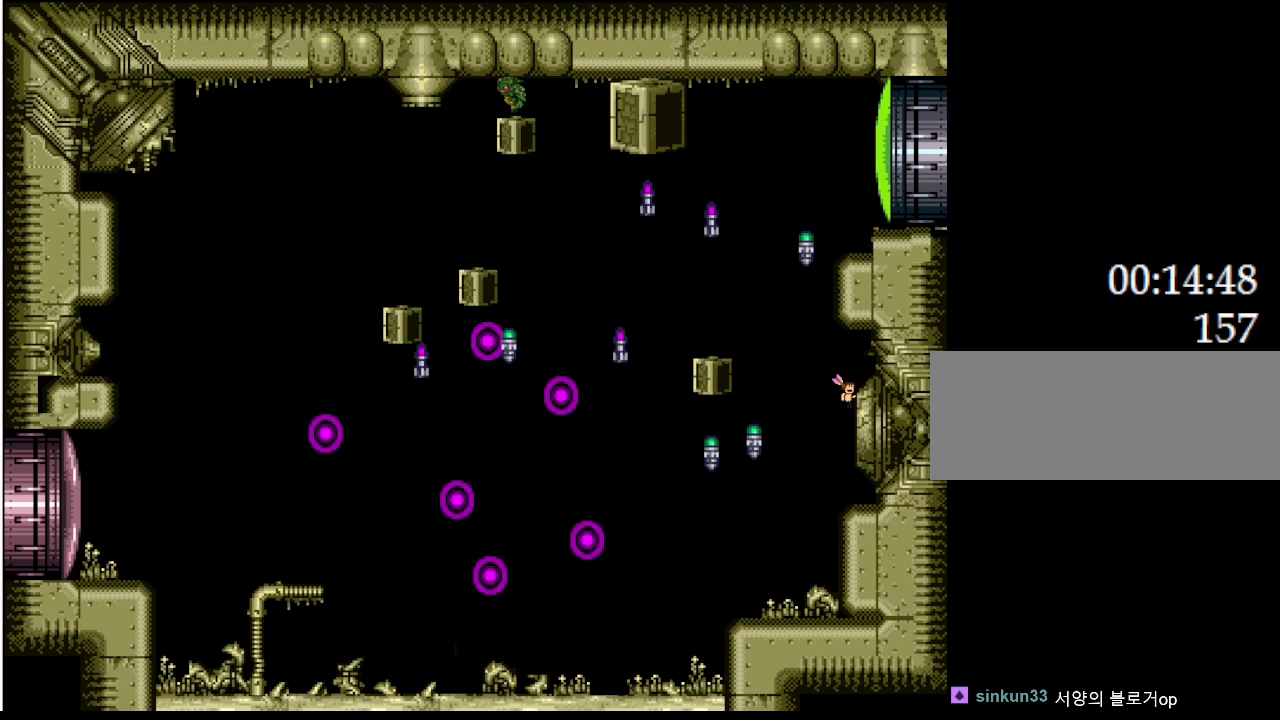
{"keys": [], "events": [[167, "right", "down"], [500, "right", "up"]]}
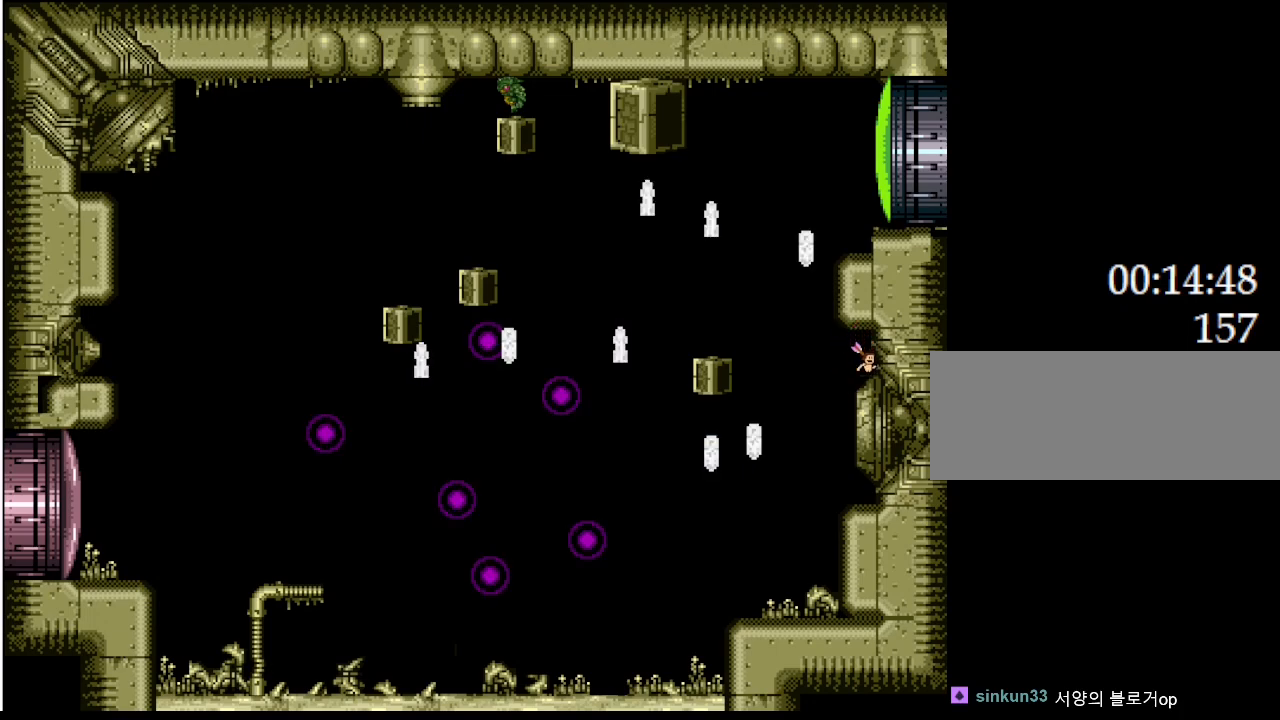
{"keys": [], "events": [[133, "left", "down"], [200, "left", "up"], [450, "left", "down"], [500, "left", "up"]]}
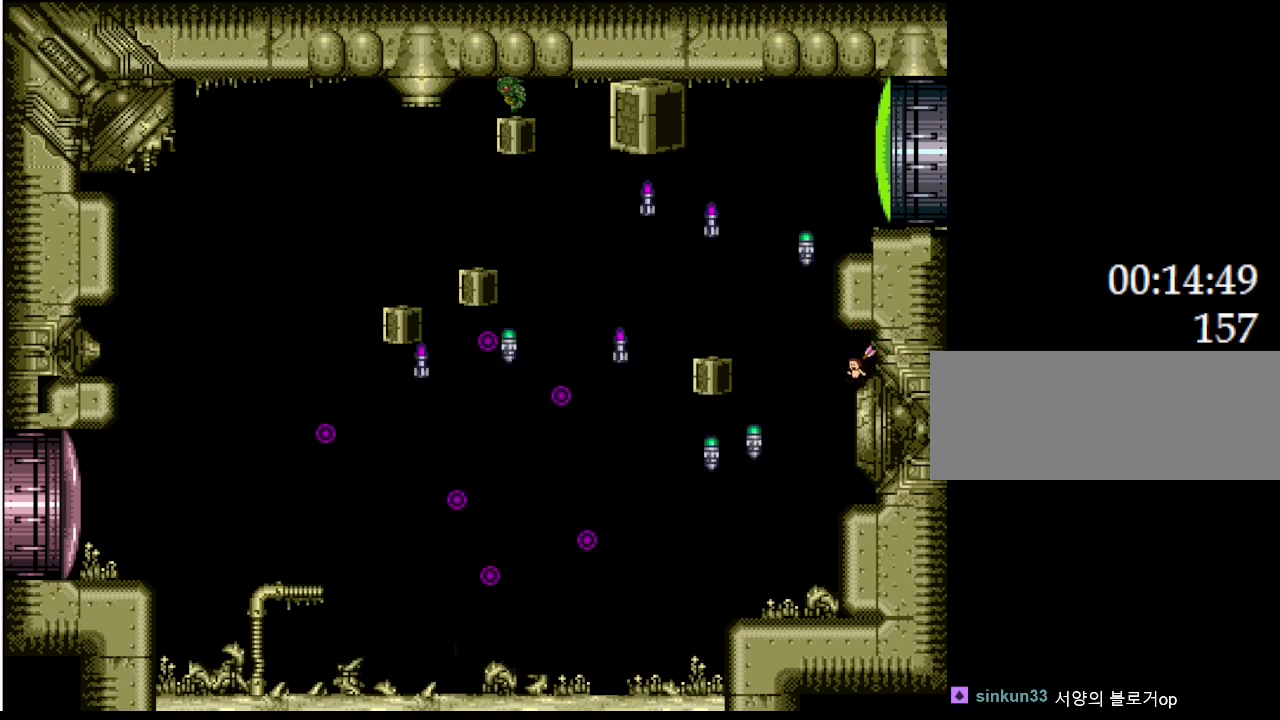
{"keys": ["left"], "events": [[450, "left", "down"]]}
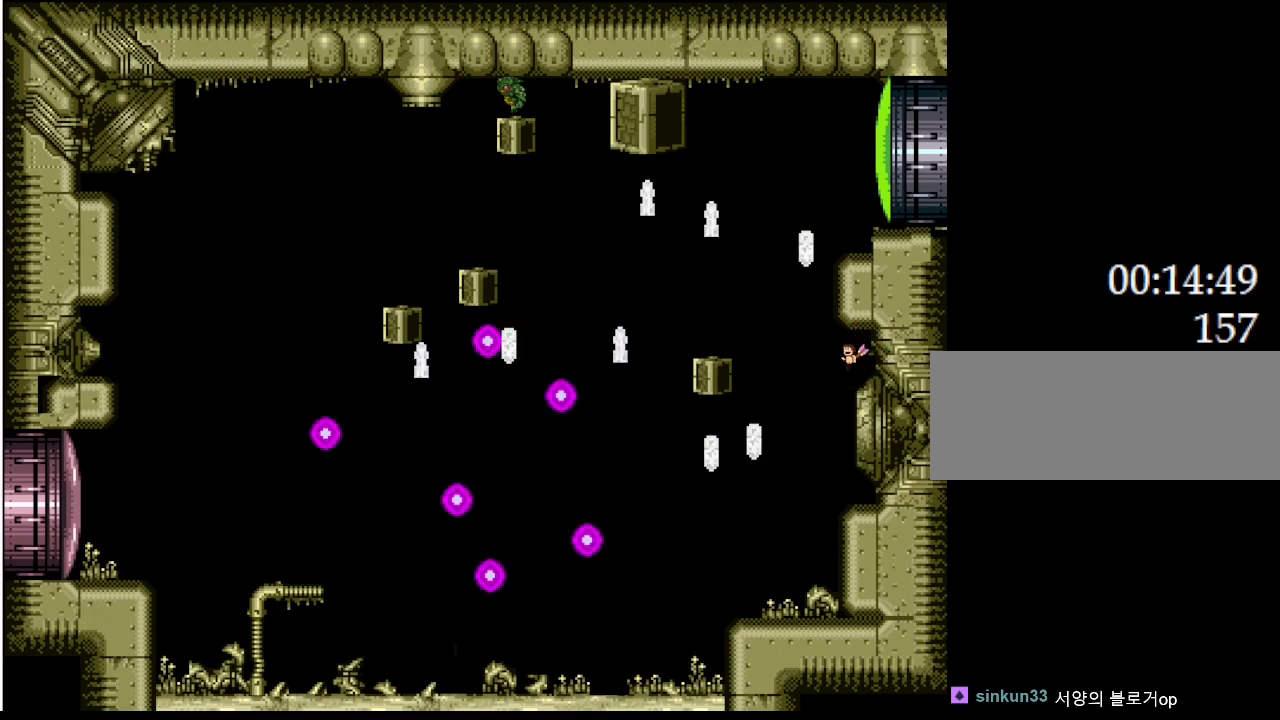
{"keys": [], "events": [[83, "left", "up"], [133, "right", "down"], [367, "right", "up"]]}
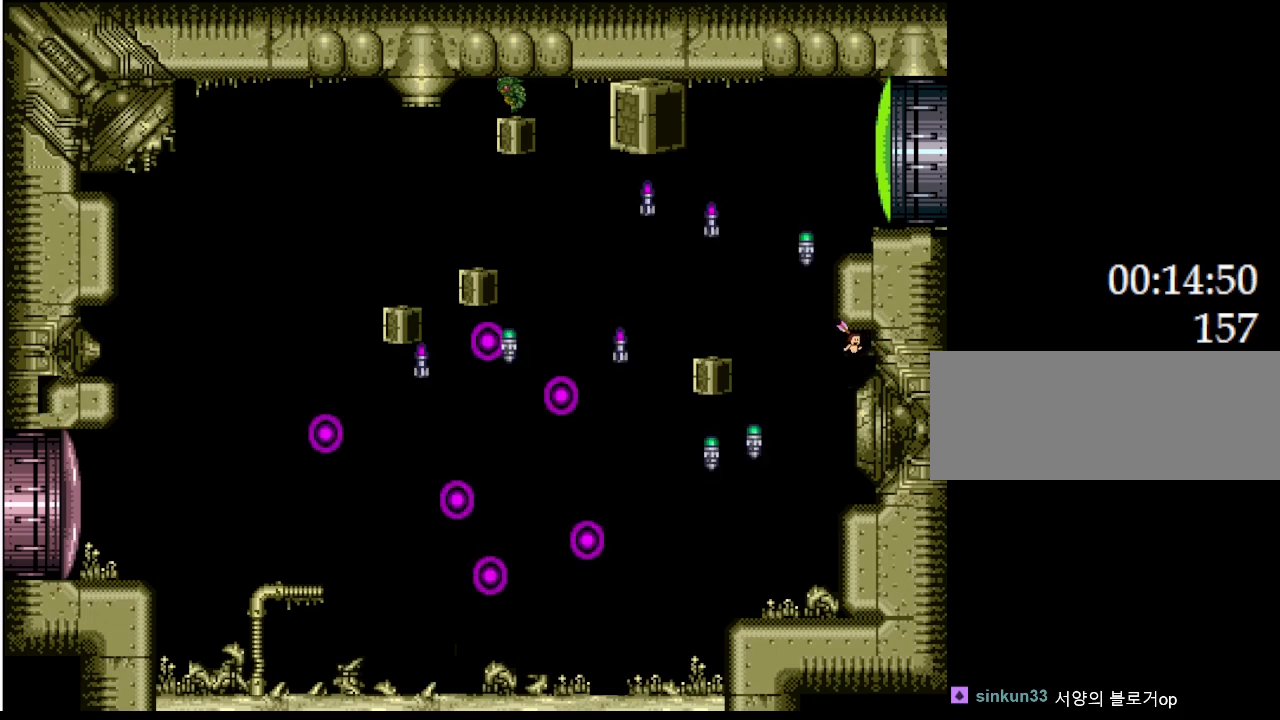
{"keys": ["left"], "events": [[383, "left", "down"]]}
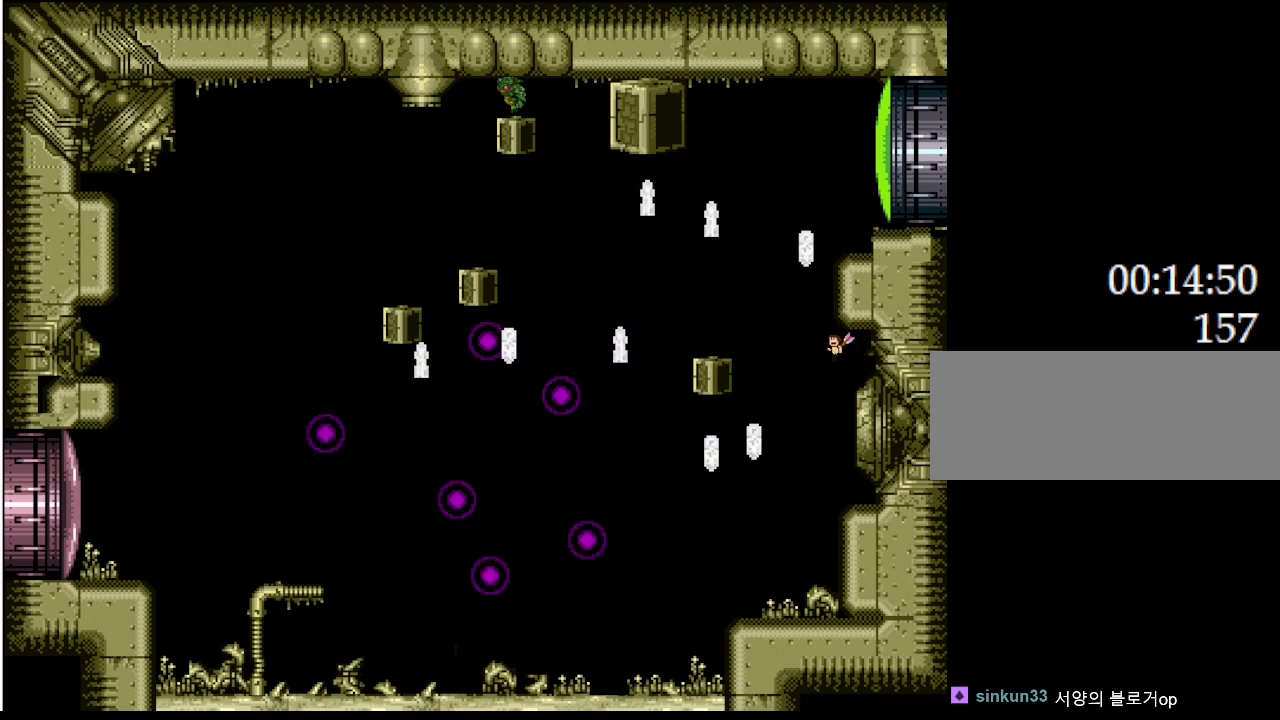
{"keys": ["right"], "events": [[67, "right", "down"], [83, "left", "up"]]}
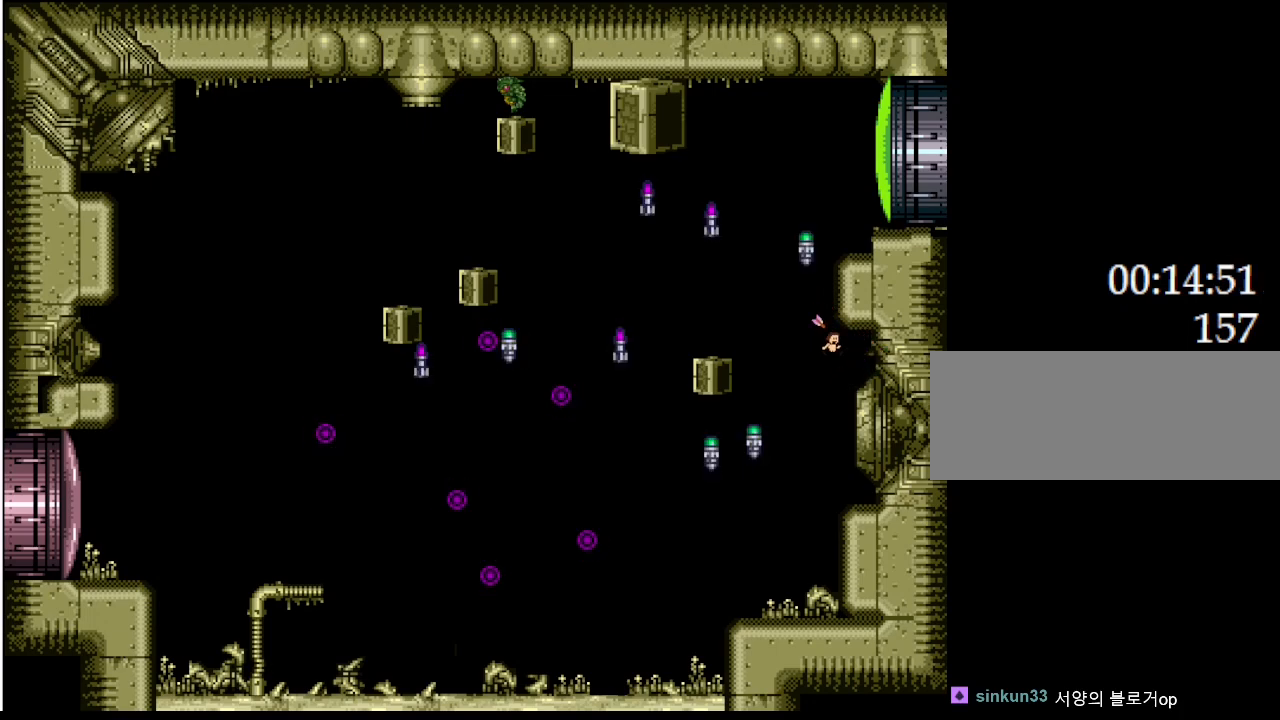
{"keys": [], "events": [[117, "right", "up"]]}
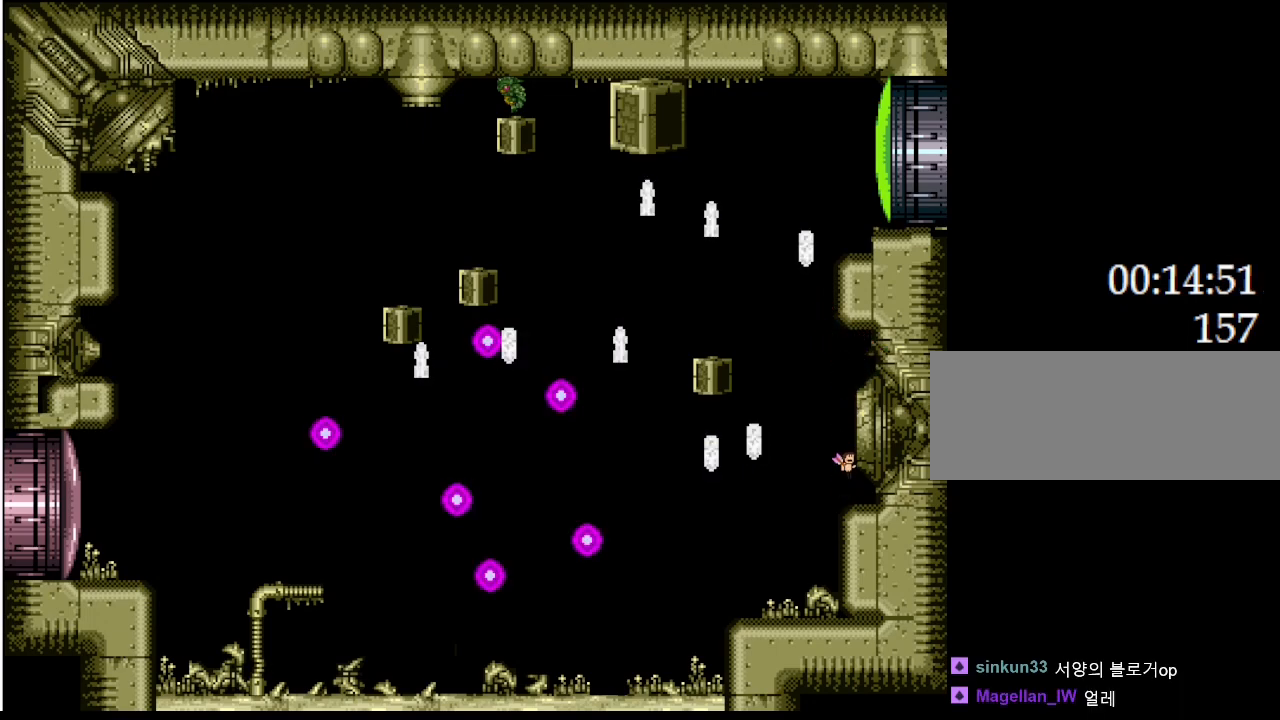
{"keys": [], "events": [[417, "right", "down"], [450, "right", "up"]]}
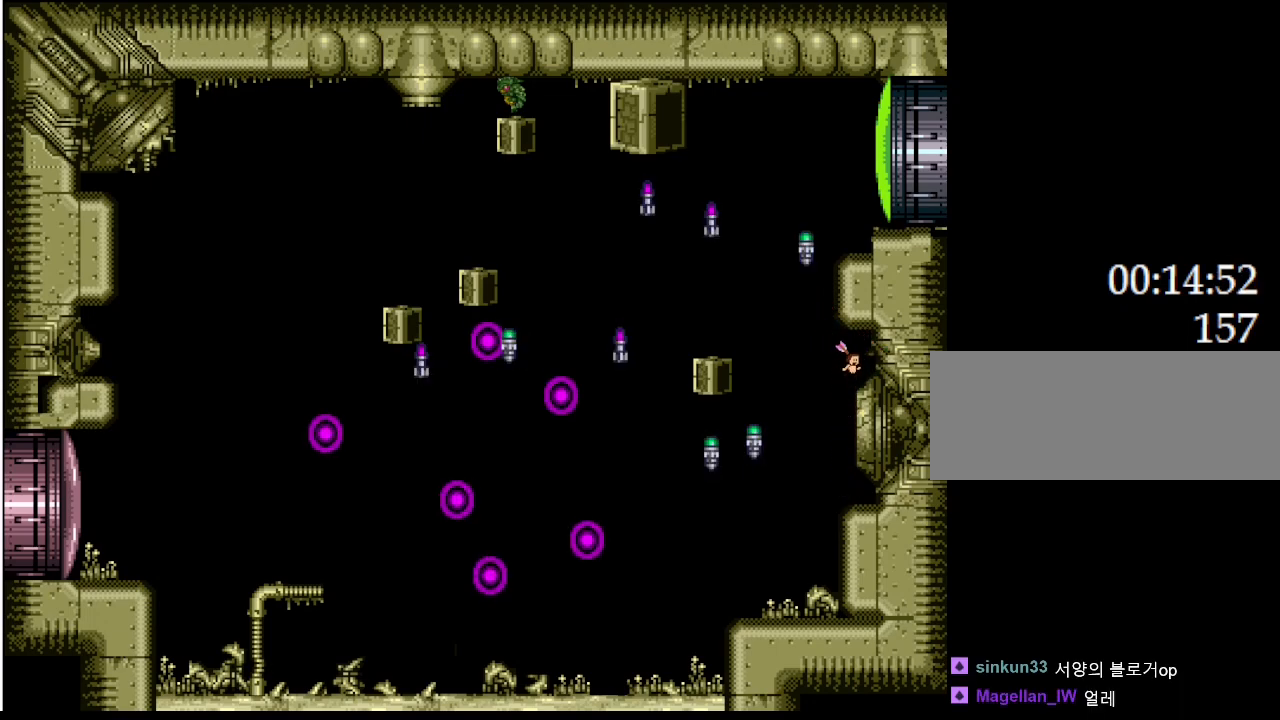
{"keys": ["right"], "events": [[250, "left", "down"], [383, "left", "up"], [433, "right", "down"]]}
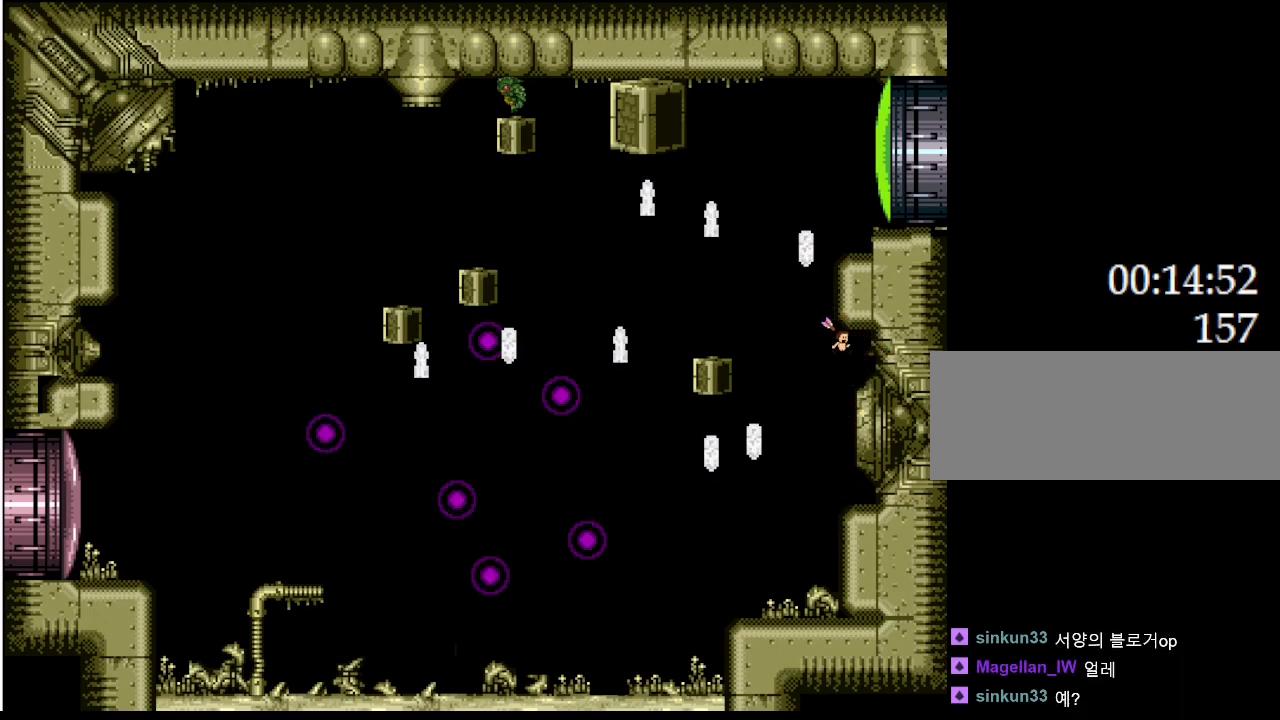
{"keys": [], "events": [[233, "right", "up"], [383, "left", "down"], [450, "left", "up"]]}
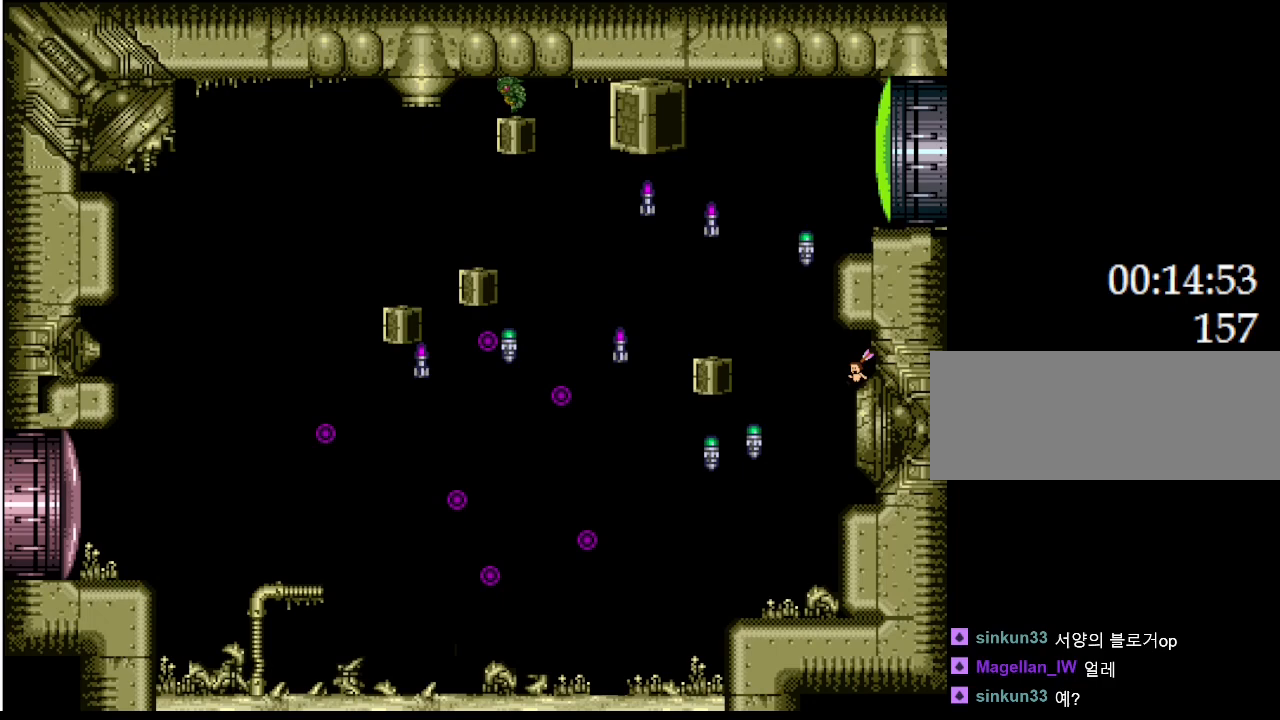
{"keys": ["left"], "events": [[383, "left", "down"]]}
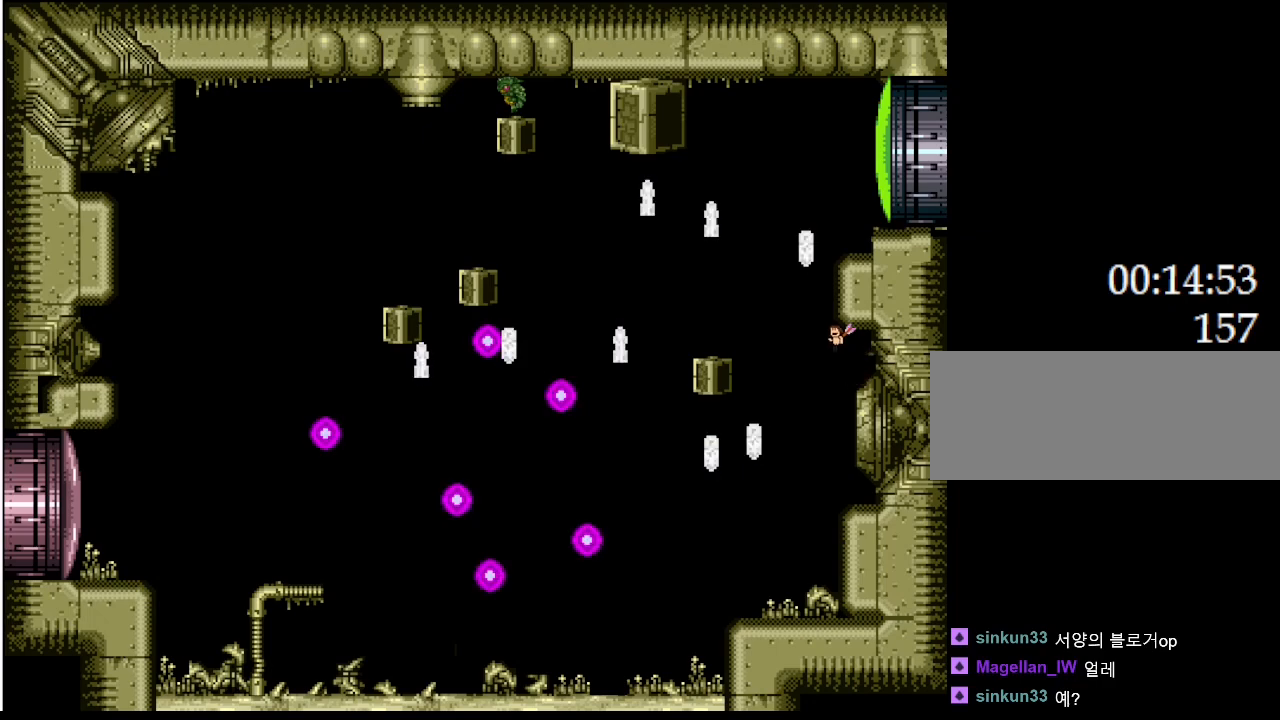
{"keys": ["left"], "events": [[50, "left", "up"], [50, "right", "down"], [317, "right", "up"], [433, "left", "down"]]}
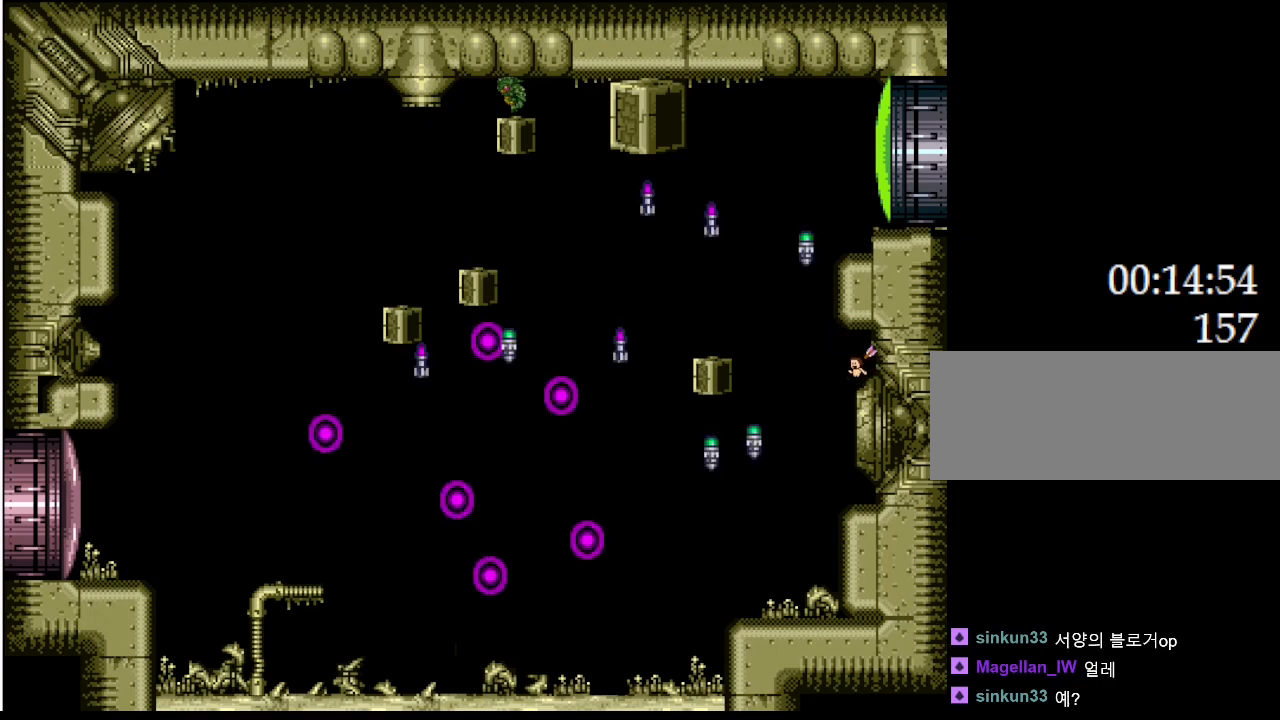
{"keys": [], "events": [[17, "left", "up"], [300, "left", "down"], [317, "left", "up"]]}